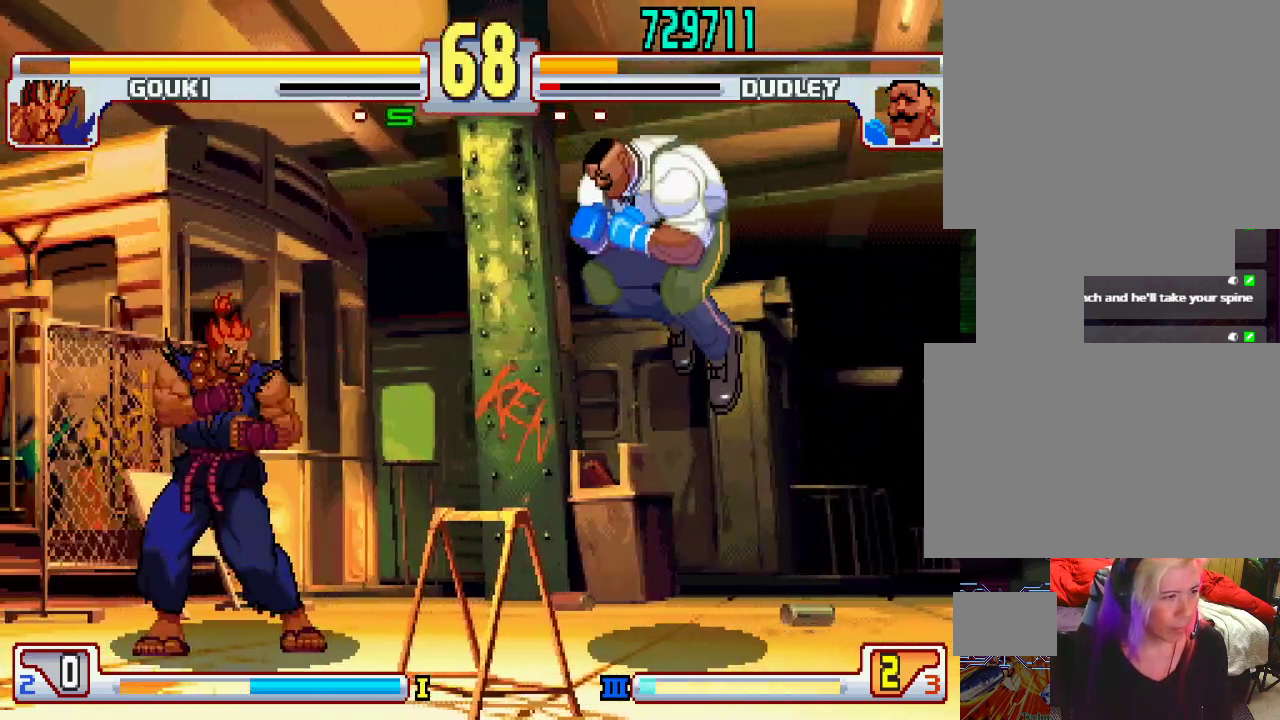
Gameplay with a controller (PlayStation layout); each line is a JSON object with the inputs held at the frame after it. "events" lists button and stick changes between this image and that frame as [ms after this image, input, new state], when the widget could be followed in between. Not read: L3 R1 R2 R3.
{"buttons": [], "left_stick": "down-right", "events": [[67, "left_stick", "left"], [167, "left_stick", "center"], [217, "left_stick", "right"], [267, "left_stick", "down-right"]]}
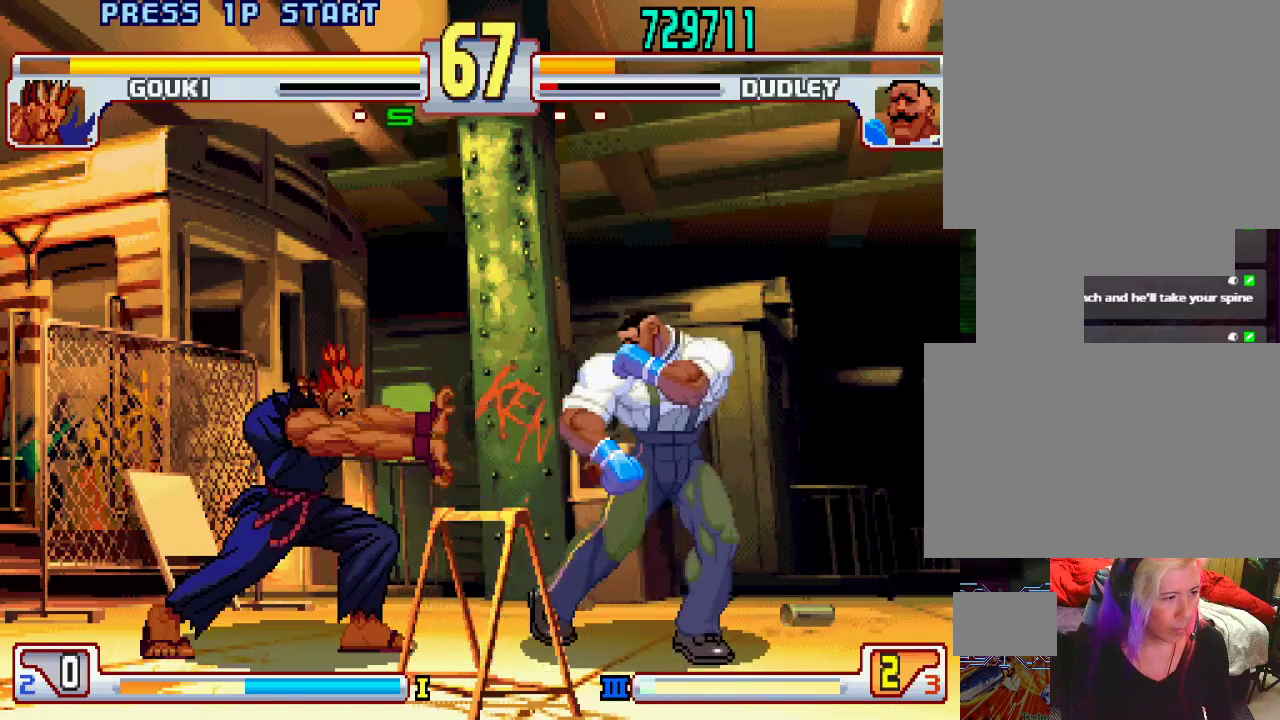
{"buttons": [], "left_stick": "right", "events": [[117, "left_stick", "center"], [200, "left_stick", "left"], [433, "left_stick", "right"]]}
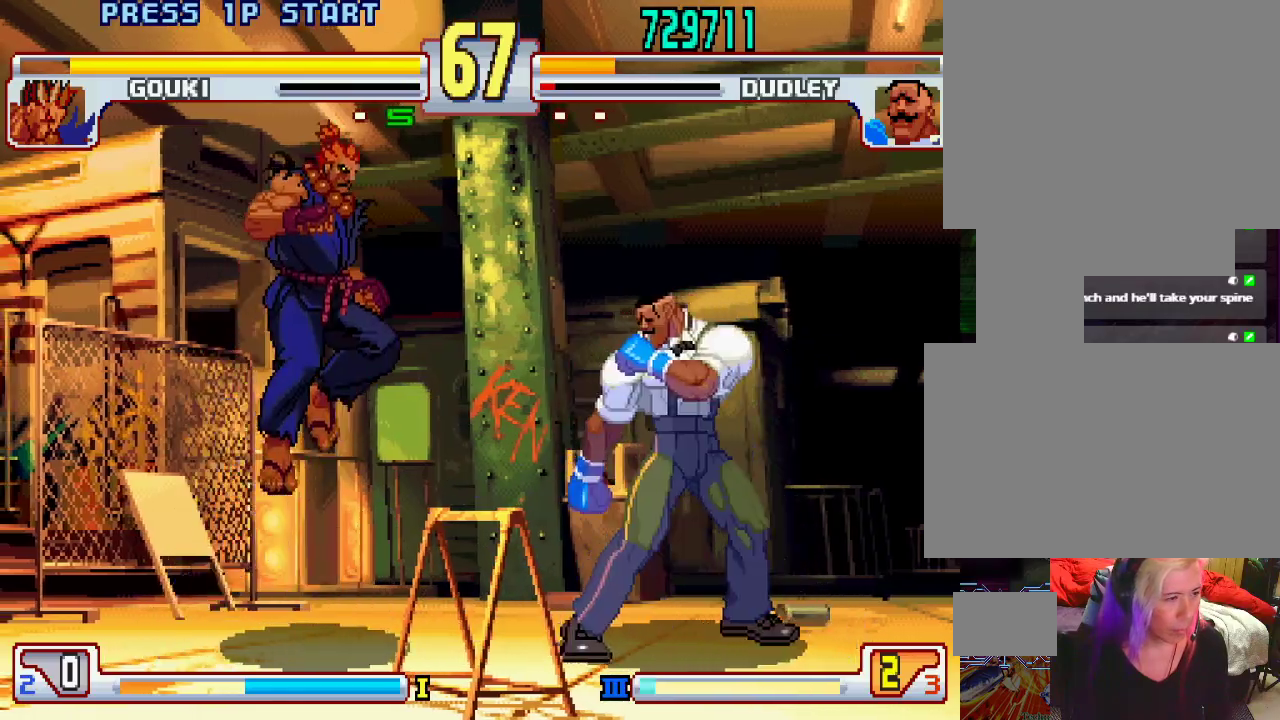
{"buttons": ["L1"], "left_stick": "right", "events": [[83, "left_stick", "down"], [150, "left_stick", "left"], [167, "L2", "down"], [217, "left_stick", "up"], [267, "L2", "up"], [267, "left_stick", "down"], [433, "L1", "down"], [467, "left_stick", "right"]]}
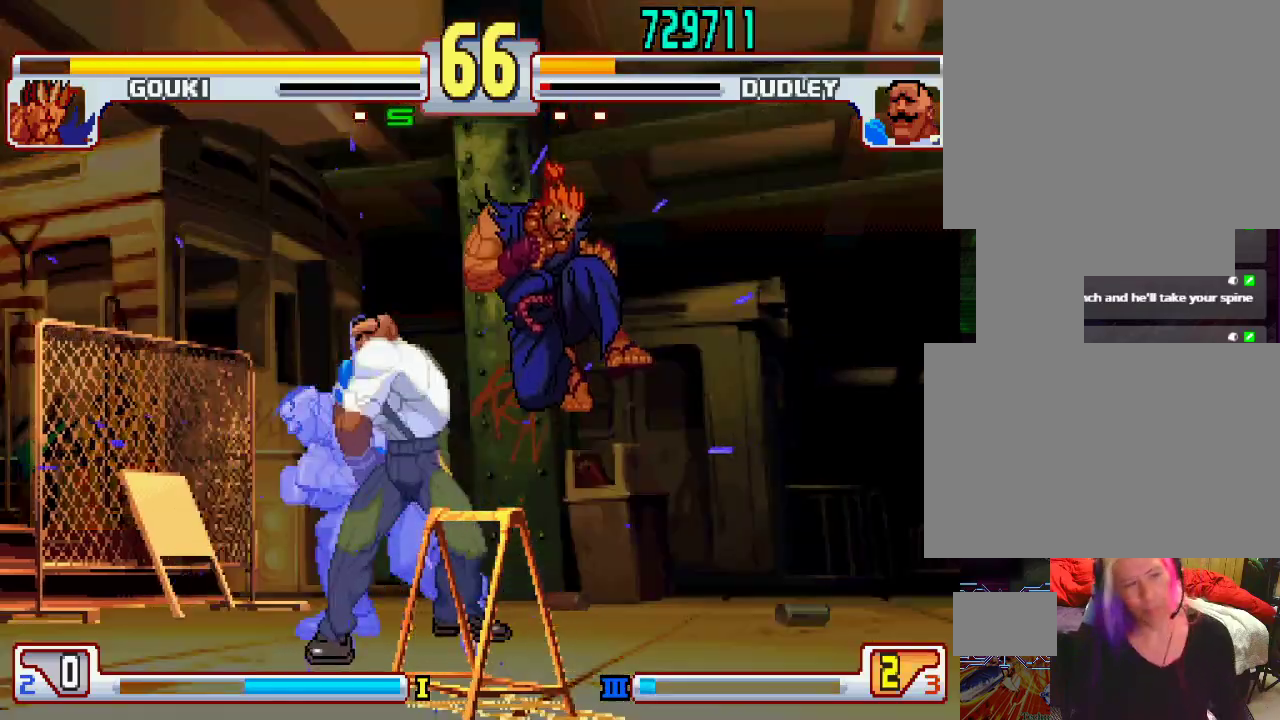
{"buttons": [], "left_stick": "center", "events": [[17, "L1", "up"], [83, "left_stick", "center"]]}
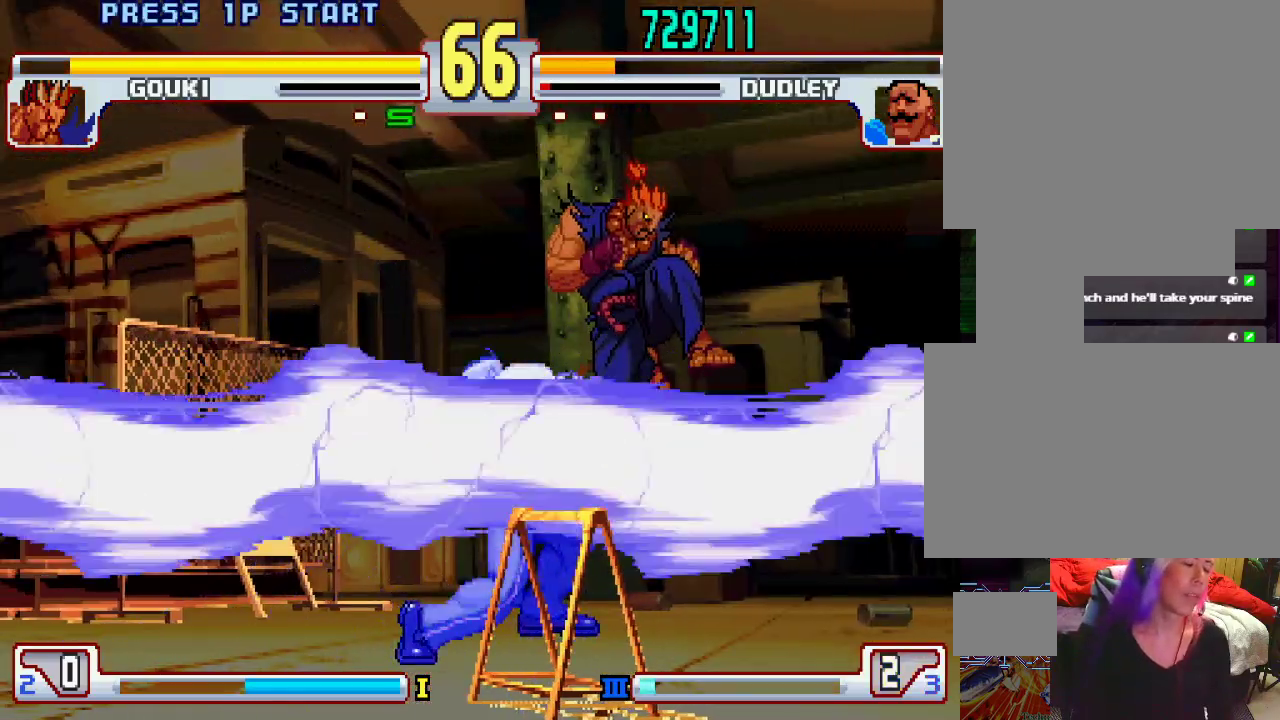
{"buttons": ["TRIANGLE", "L1"], "left_stick": "center", "events": [[417, "L1", "down"], [450, "TRIANGLE", "down"]]}
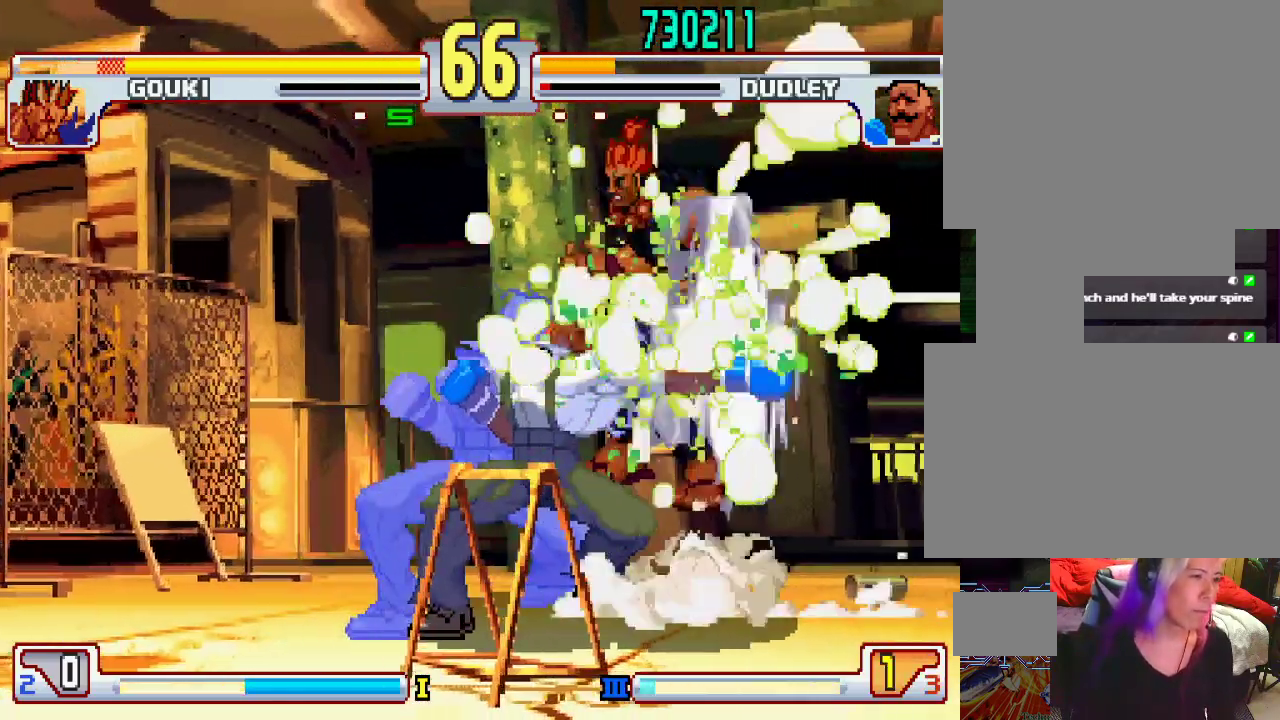
{"buttons": [], "left_stick": "center", "events": [[17, "L1", "up"], [17, "SQUARE", "down"], [17, "TRIANGLE", "up"], [83, "SQUARE", "up"], [117, "L1", "down"], [150, "TRIANGLE", "down"], [217, "L1", "up"], [217, "SQUARE", "down"], [217, "TRIANGLE", "up"], [283, "SQUARE", "up"], [300, "L1", "down"], [300, "TRIANGLE", "down"], [367, "SQUARE", "down"], [367, "TRIANGLE", "up"], [383, "CROSS", "down"], [383, "L1", "up"], [417, "CROSS", "up"], [450, "SQUARE", "up"]]}
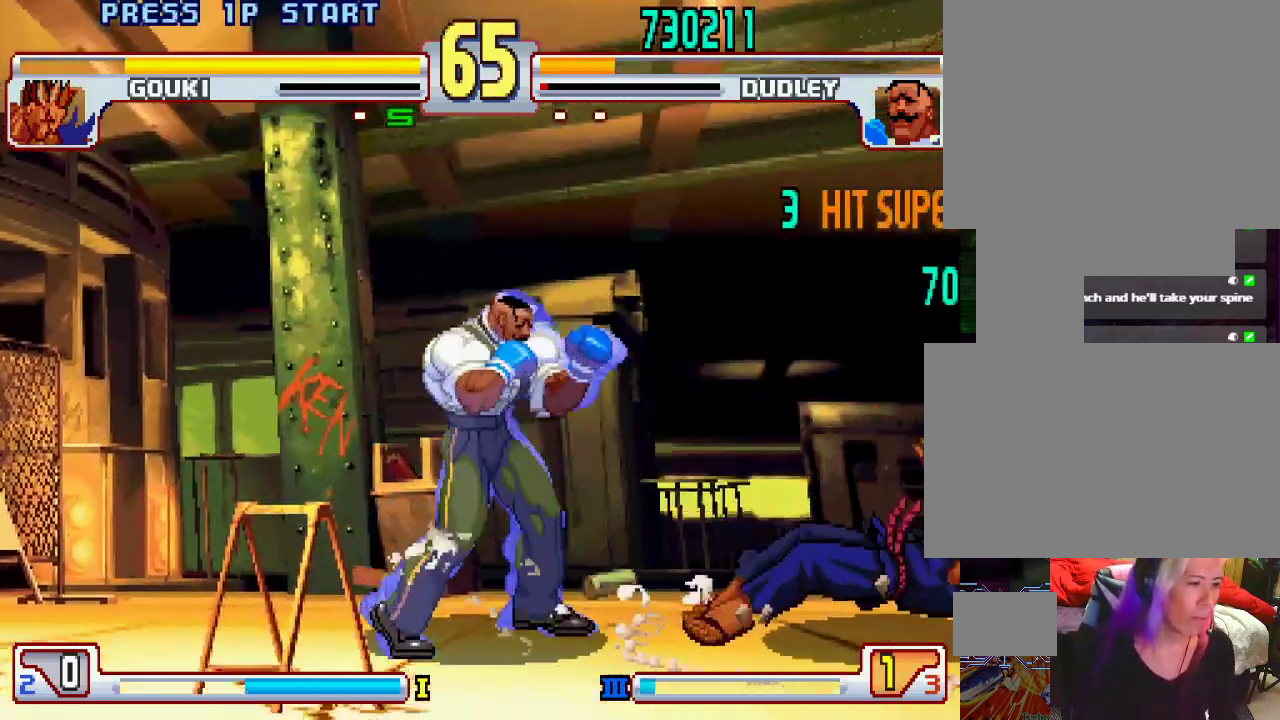
{"buttons": [], "left_stick": "right", "events": [[183, "left_stick", "right"]]}
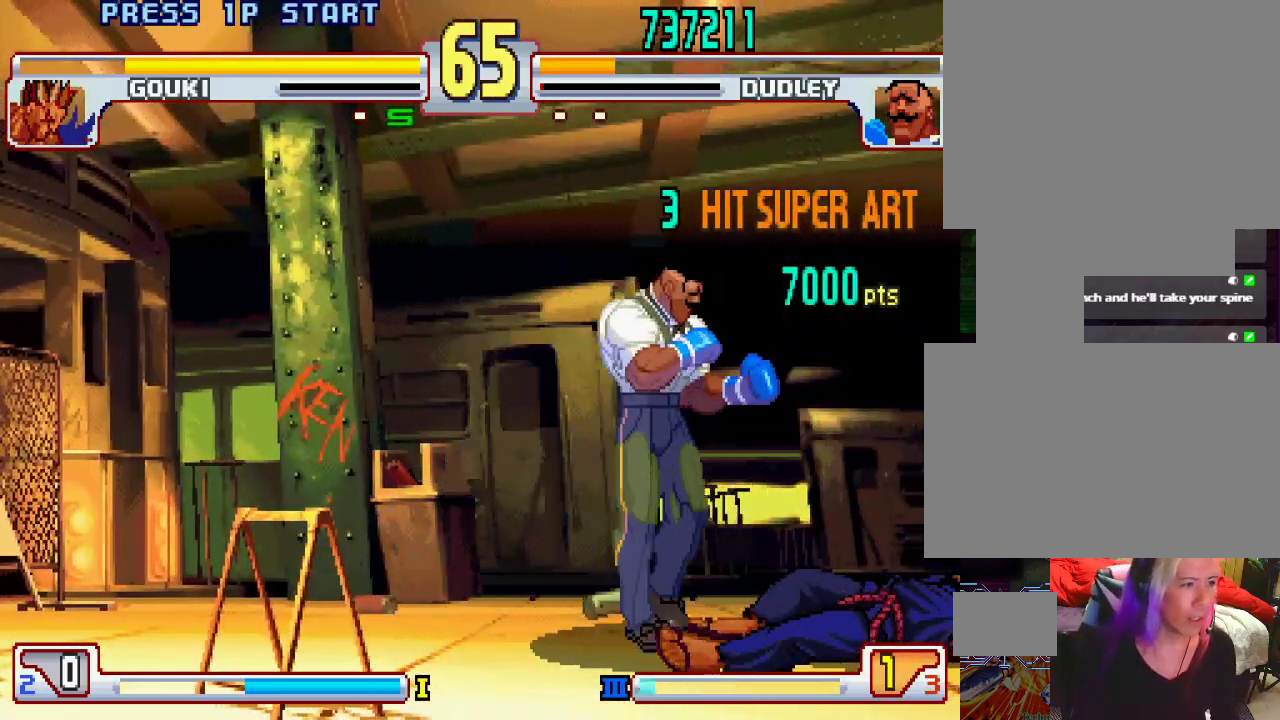
{"buttons": ["L2"], "left_stick": "right", "events": [[67, "left_stick", "center"], [133, "left_stick", "left"], [267, "left_stick", "center"], [317, "left_stick", "right"], [483, "L2", "down"]]}
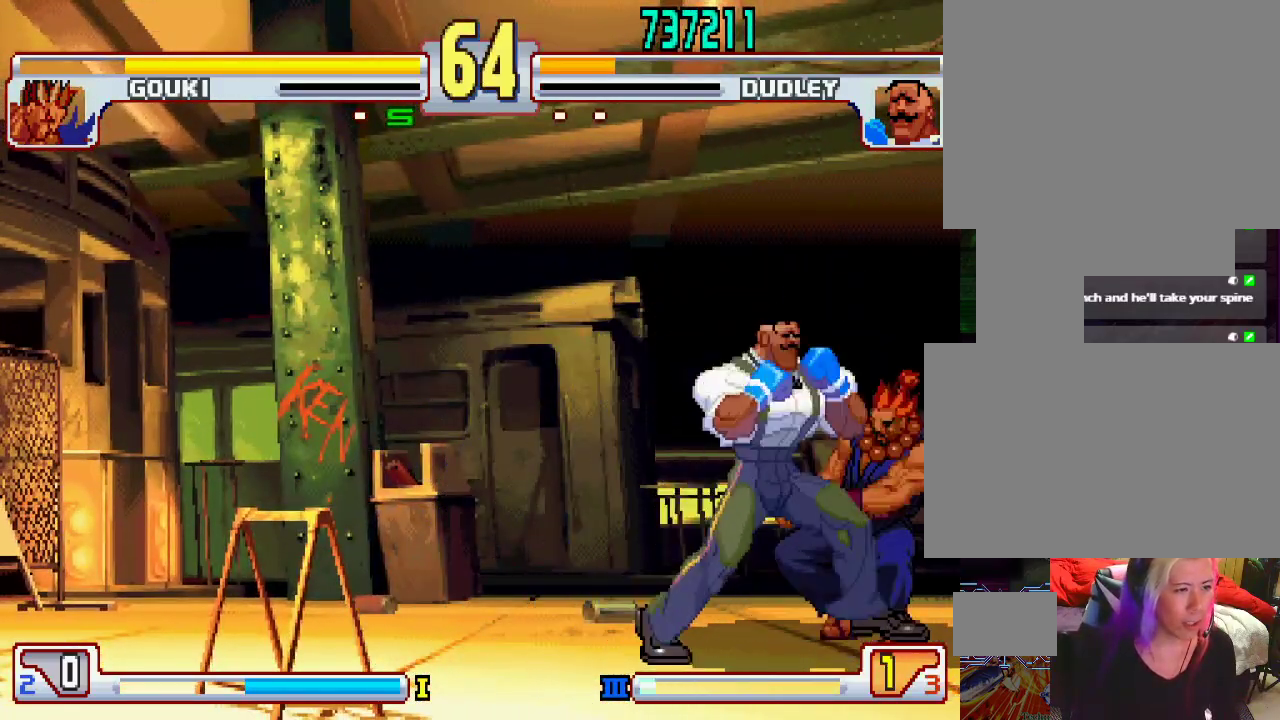
{"buttons": ["CIRCLE"], "left_stick": "center", "events": [[133, "CIRCLE", "down"], [133, "L2", "up"], [200, "CIRCLE", "up"], [267, "CIRCLE", "down"], [283, "left_stick", "center"], [317, "CIRCLE", "up"], [367, "CIRCLE", "down"], [417, "CIRCLE", "up"], [500, "CIRCLE", "down"]]}
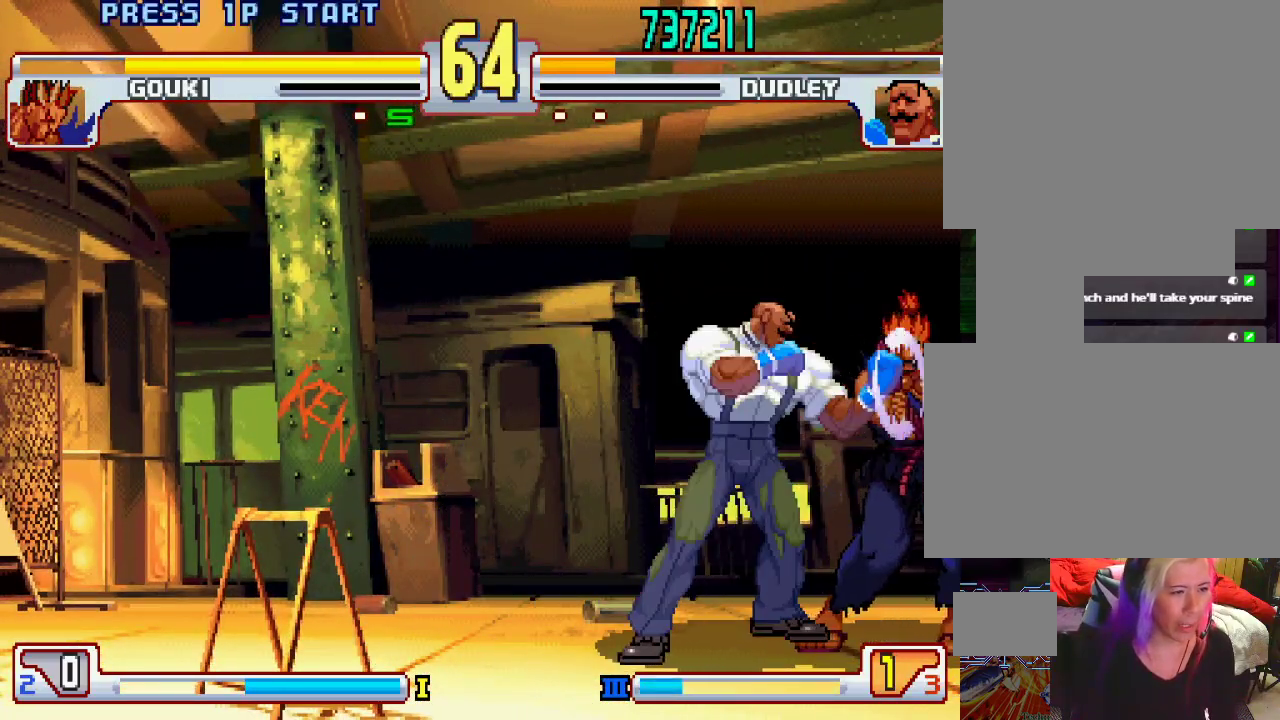
{"buttons": [], "left_stick": "left", "events": [[67, "CIRCLE", "up"], [117, "CIRCLE", "down"], [200, "CIRCLE", "up"], [267, "left_stick", "left"], [333, "left_stick", "center"], [400, "left_stick", "left"]]}
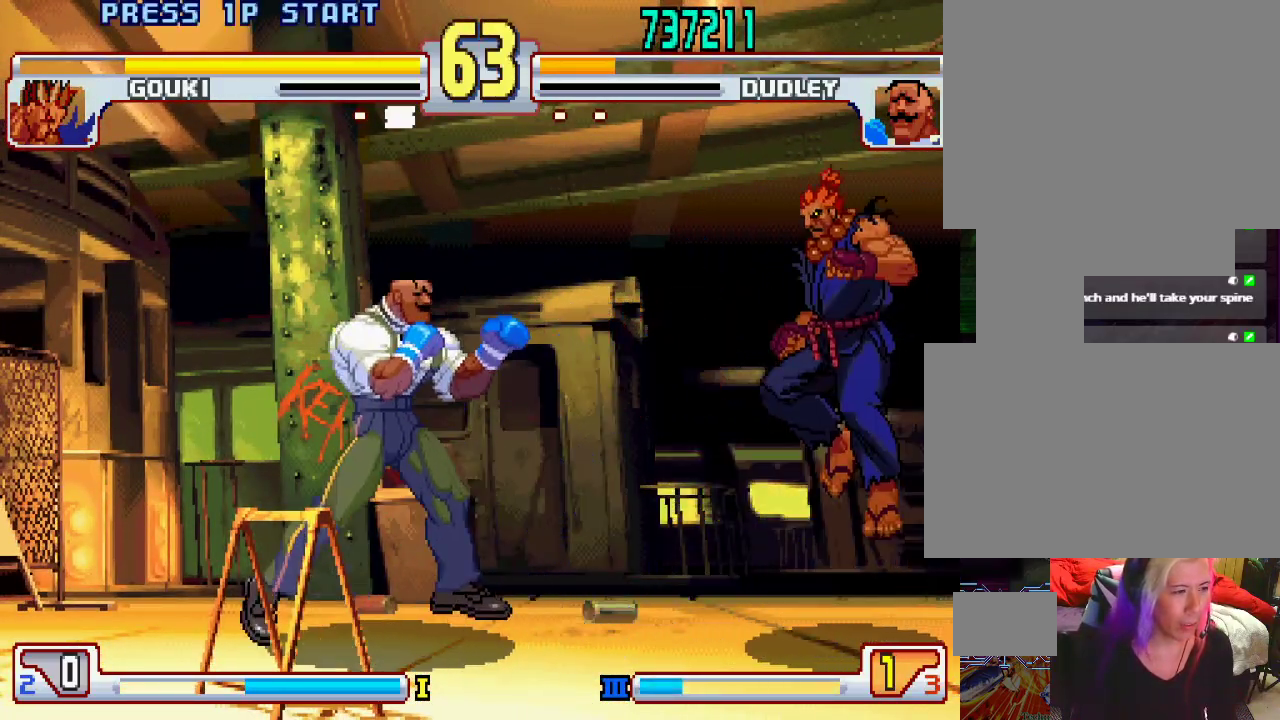
{"buttons": ["L1"], "left_stick": "center", "events": [[350, "left_stick", "center"], [417, "left_stick", "right"], [467, "L1", "down"], [467, "left_stick", "center"]]}
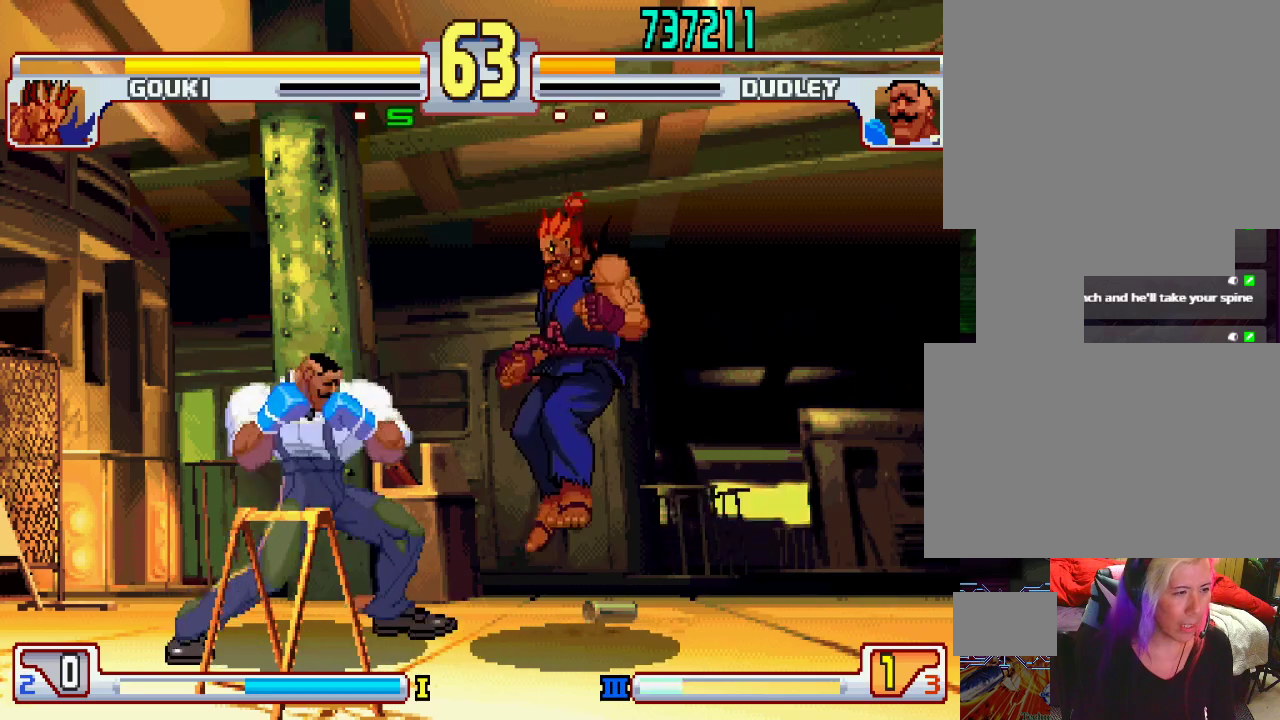
{"buttons": [], "left_stick": "center", "events": [[50, "L1", "up"], [117, "left_stick", "down-left"], [167, "left_stick", "down-right"], [267, "left_stick", "center"]]}
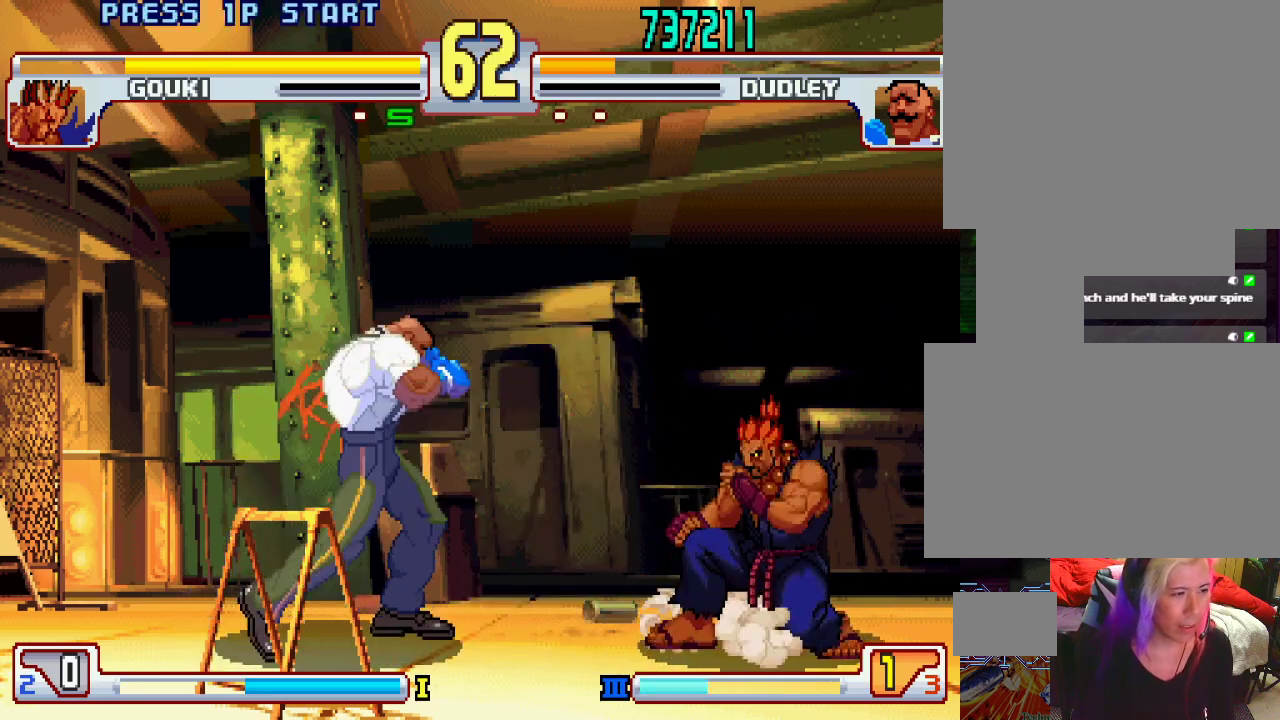
{"buttons": [], "left_stick": "center", "events": [[100, "L2", "down"], [100, "left_stick", "left"], [167, "left_stick", "down"], [183, "L2", "up"], [267, "left_stick", "center"], [317, "L1", "down"], [367, "L1", "up"]]}
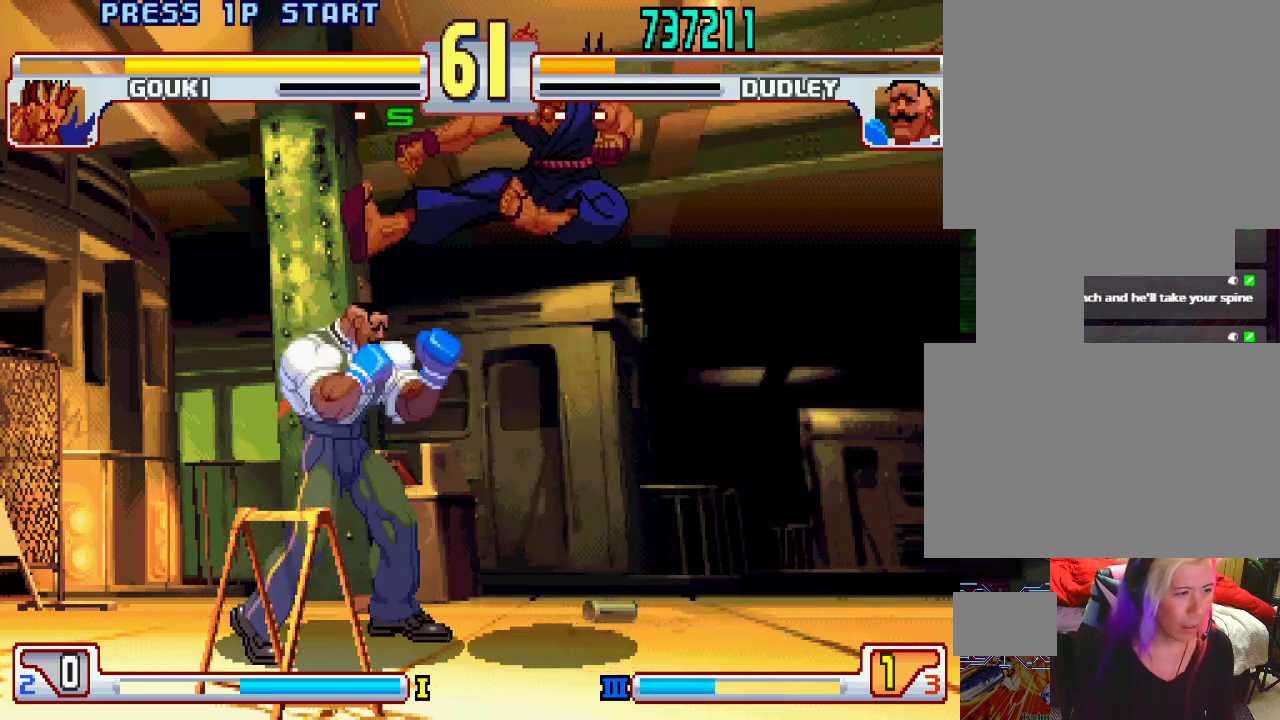
{"buttons": [], "left_stick": "down-left", "events": [[17, "left_stick", "left"], [267, "SQUARE", "down"], [317, "left_stick", "down-left"], [367, "SQUARE", "up"]]}
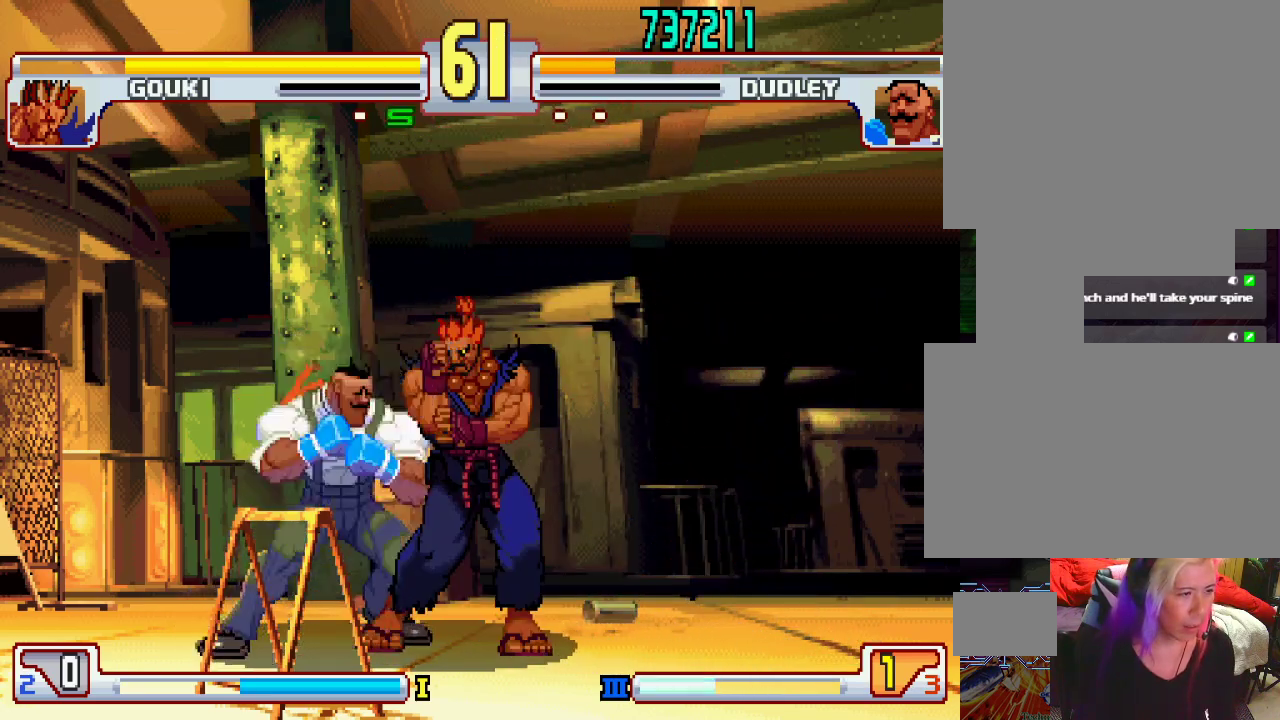
{"buttons": [], "left_stick": "center", "events": [[150, "TRIANGLE", "down"], [400, "TRIANGLE", "up"], [500, "left_stick", "center"]]}
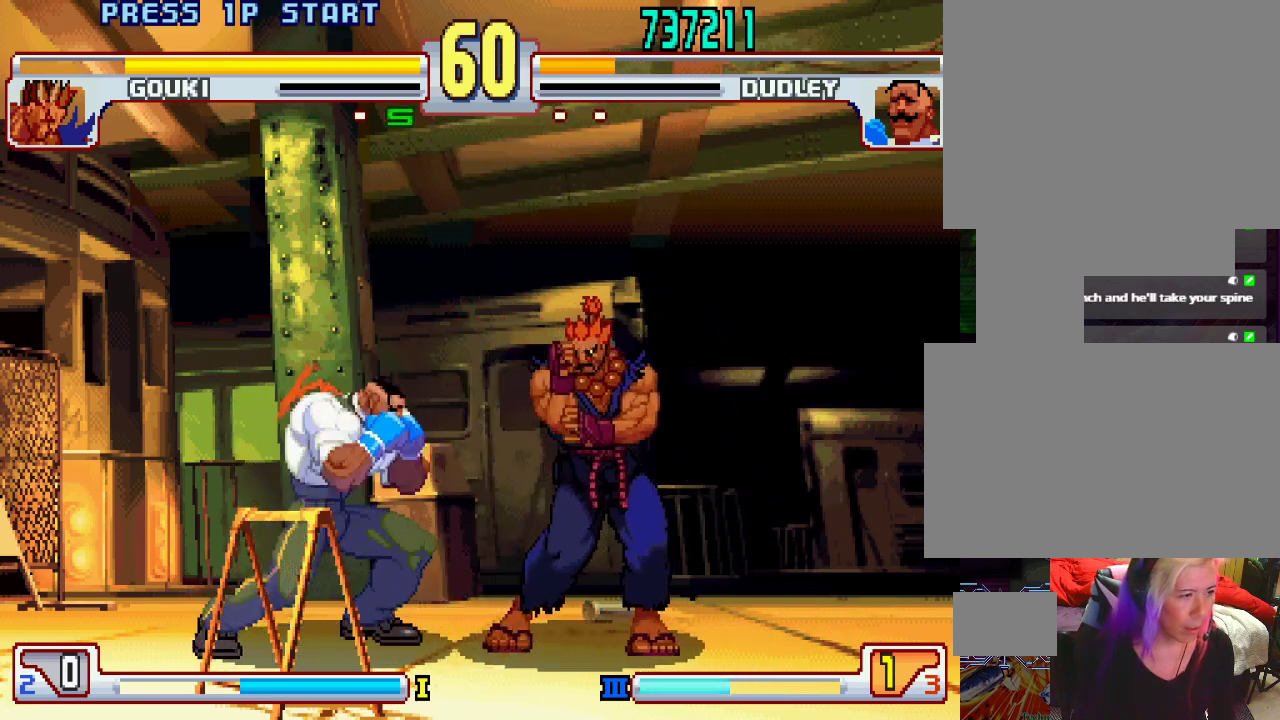
{"buttons": [], "left_stick": "left", "events": [[83, "L2", "down"], [200, "L2", "up"], [200, "left_stick", "down"], [267, "L1", "down"], [267, "left_stick", "right"], [300, "SQUARE", "down"], [300, "TRIANGLE", "down"], [317, "TRIANGLE", "up"], [333, "L1", "up"], [333, "SQUARE", "up"], [333, "left_stick", "center"], [500, "left_stick", "left"]]}
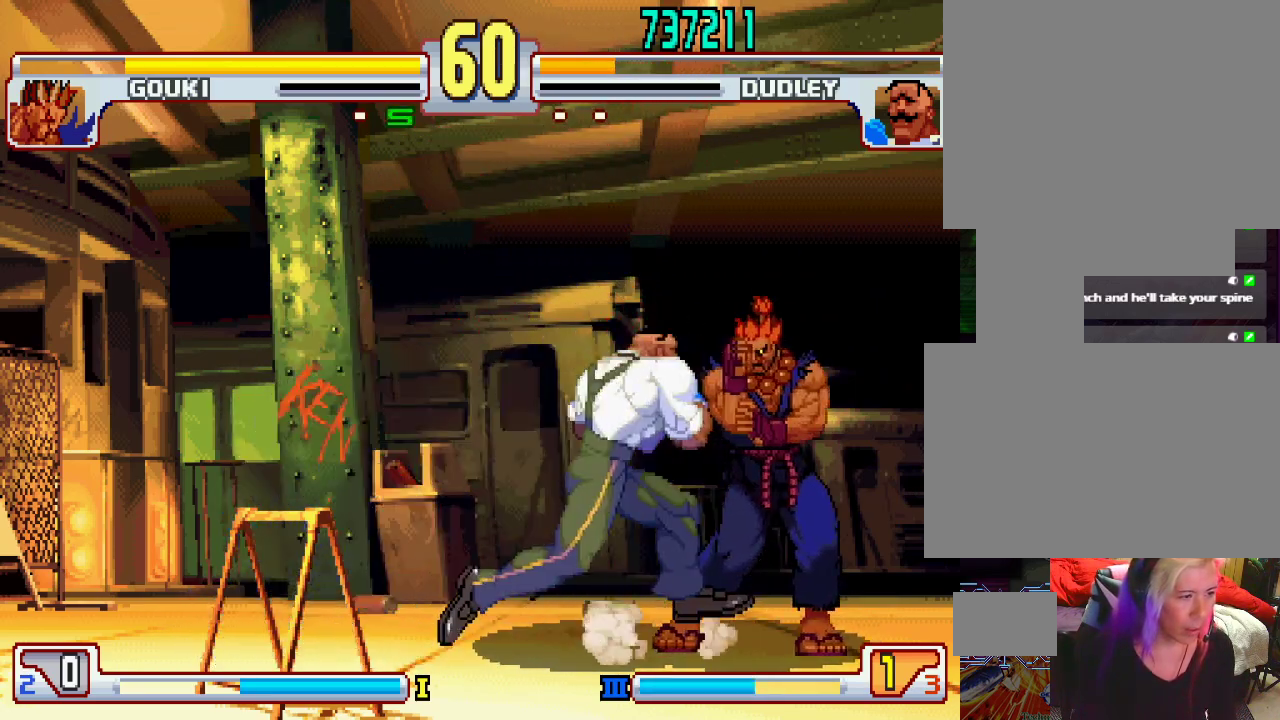
{"buttons": [], "left_stick": "center", "events": [[283, "left_stick", "center"]]}
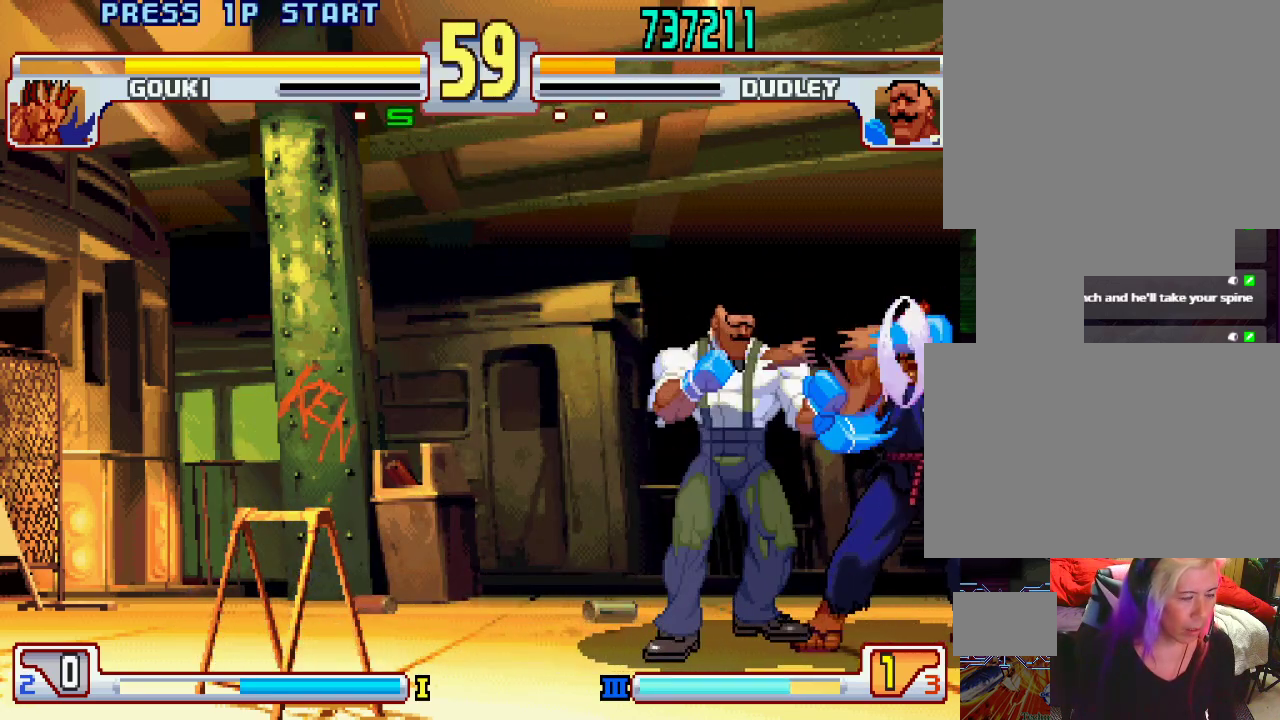
{"buttons": [], "left_stick": "center", "events": []}
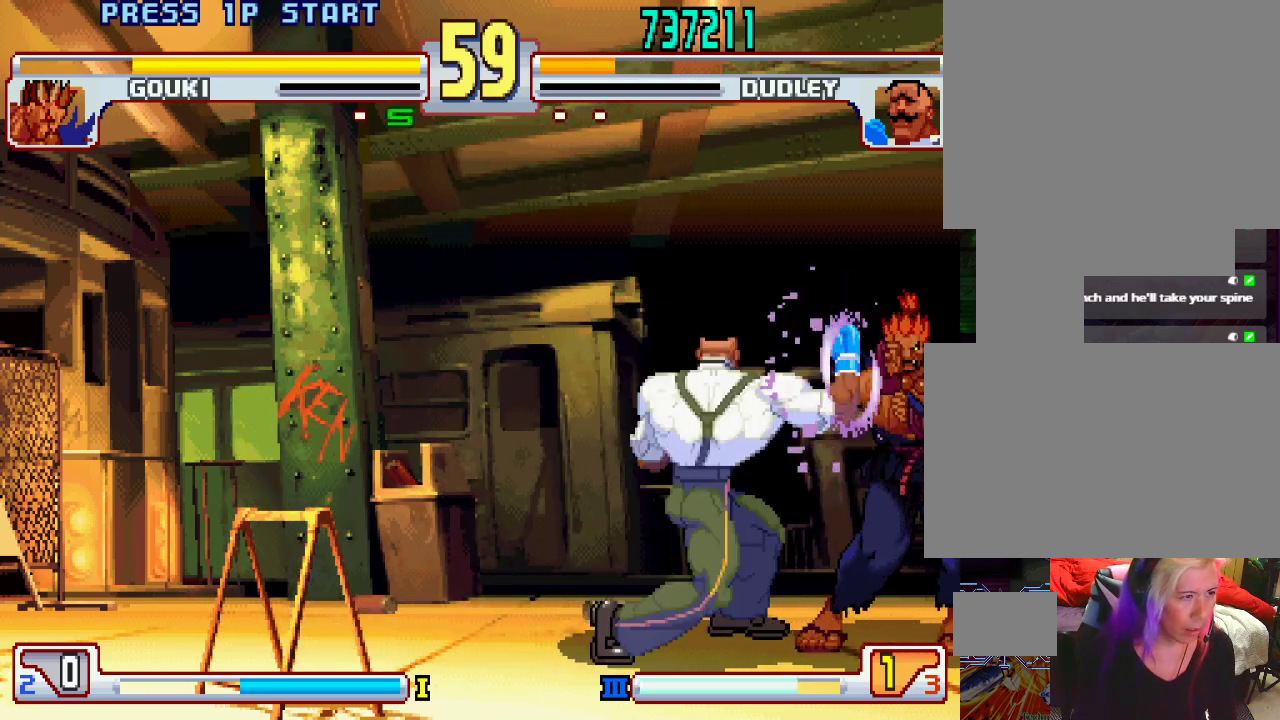
{"buttons": [], "left_stick": "down-left", "events": [[400, "left_stick", "down-left"]]}
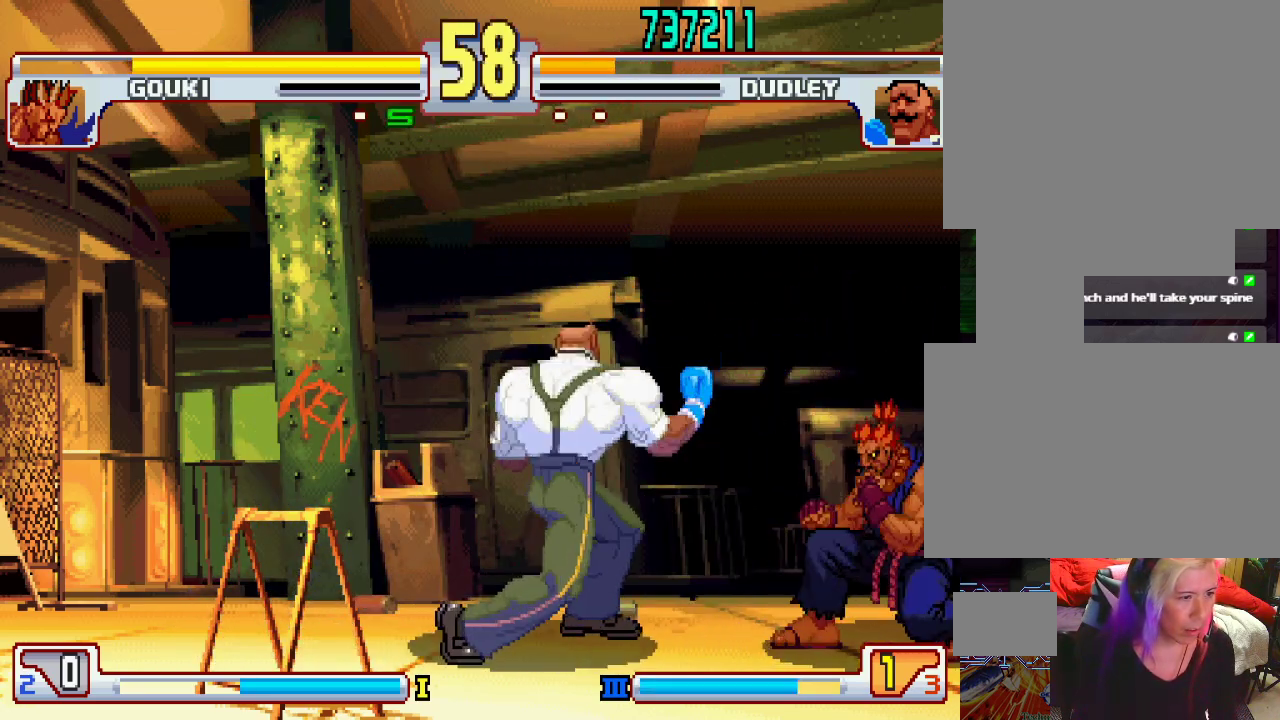
{"buttons": [], "left_stick": "down-left", "events": []}
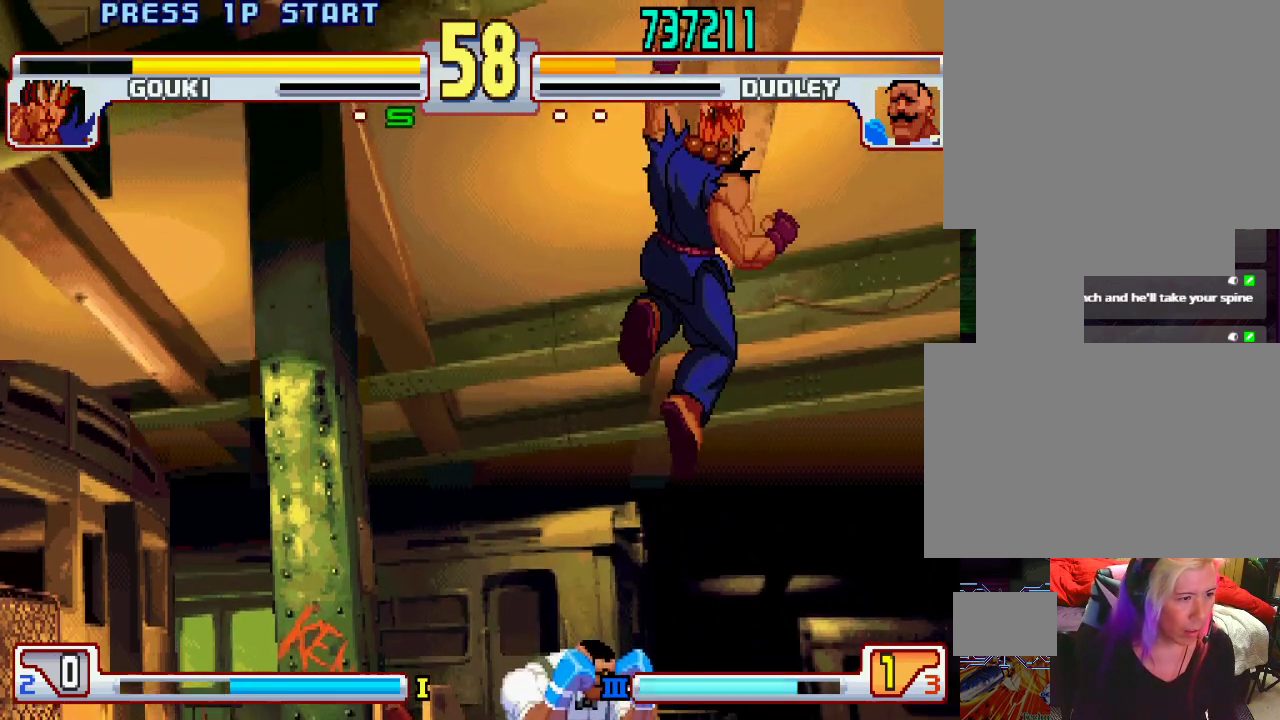
{"buttons": [], "left_stick": "left", "events": [[50, "left_stick", "center"], [383, "L2", "down"], [450, "left_stick", "left"], [467, "L2", "up"]]}
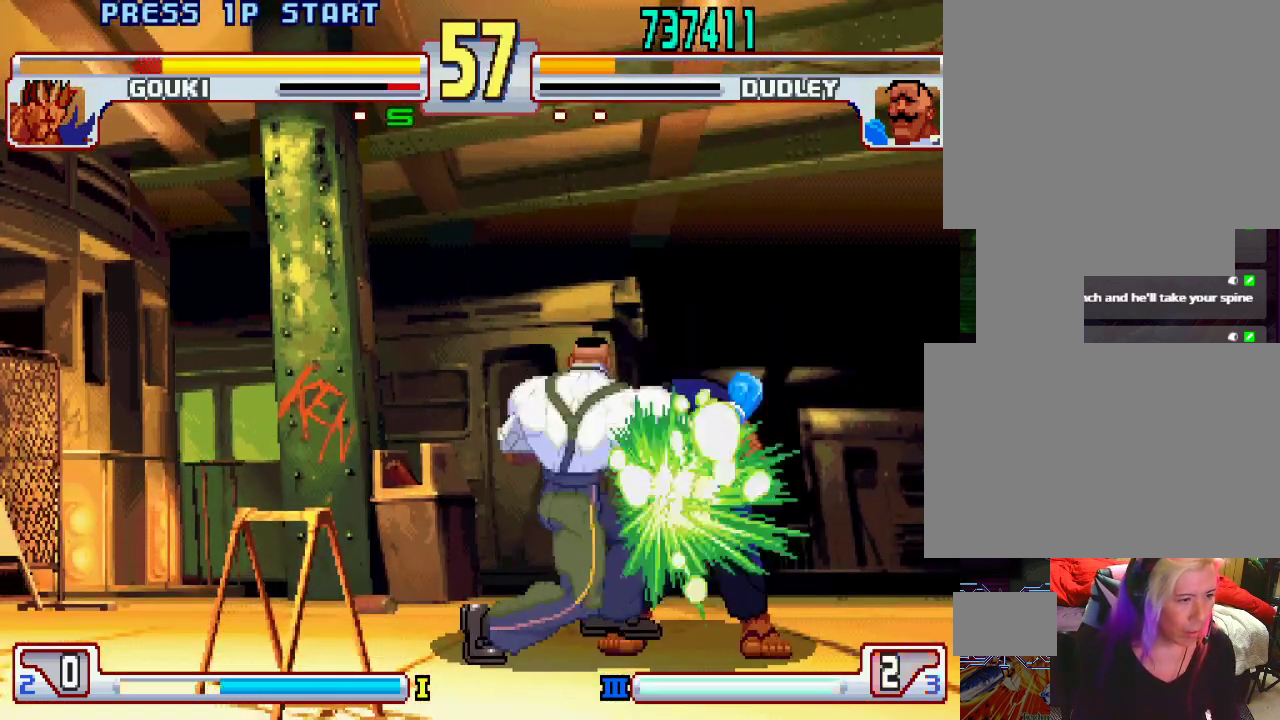
{"buttons": [], "left_stick": "center", "events": [[33, "left_stick", "down"], [83, "L1", "down"], [83, "SQUARE", "down"], [83, "TRIANGLE", "down"], [117, "L1", "up"], [117, "TRIANGLE", "up"], [117, "left_stick", "center"], [133, "SQUARE", "up"]]}
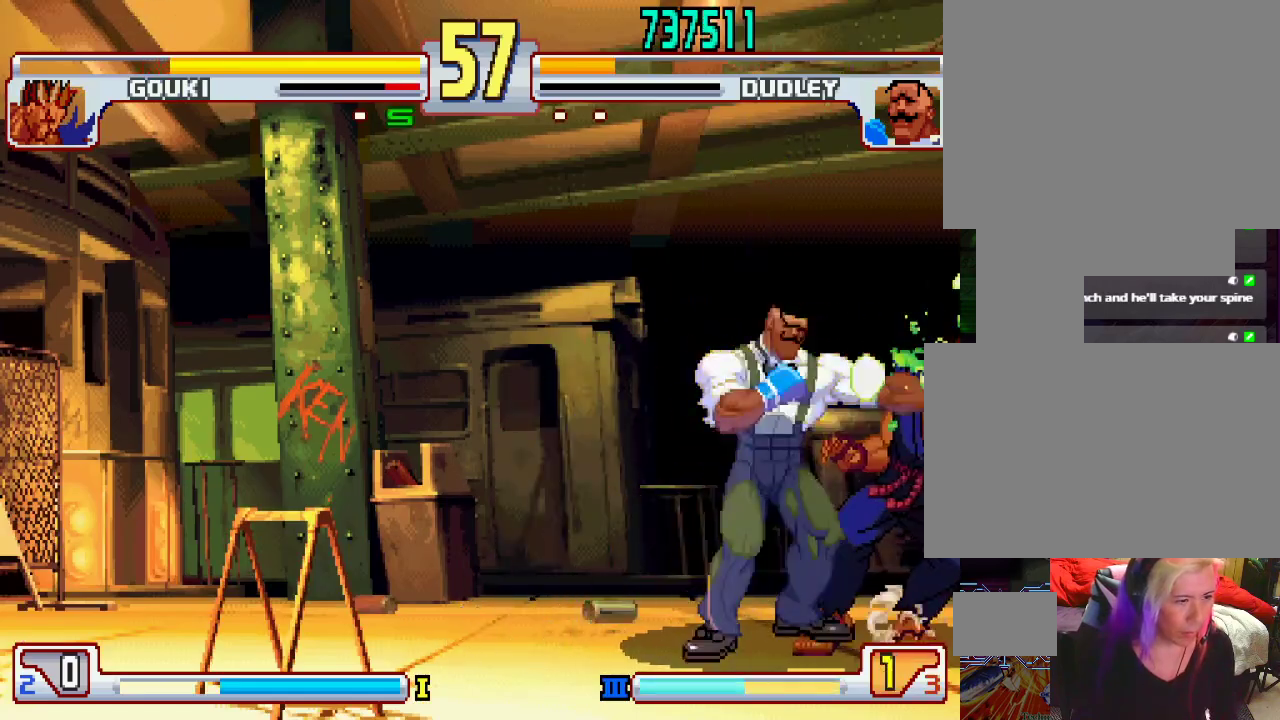
{"buttons": [], "left_stick": "center", "events": []}
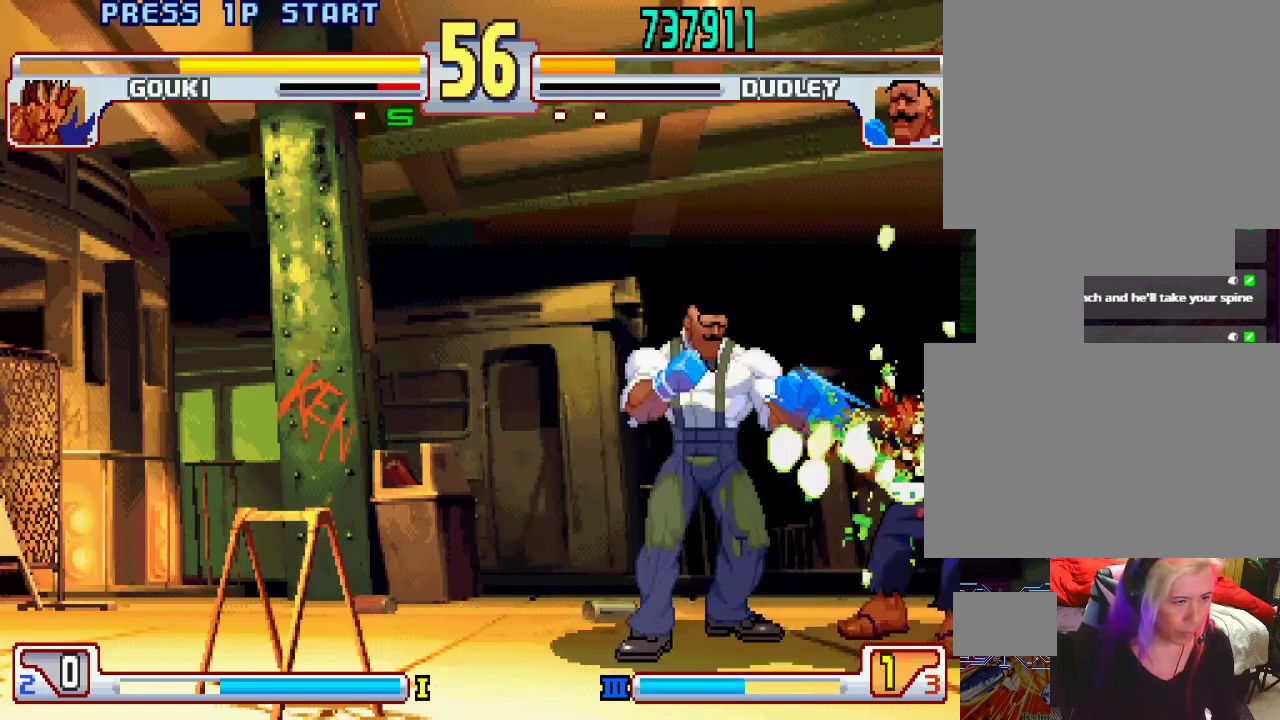
{"buttons": [], "left_stick": "center", "events": []}
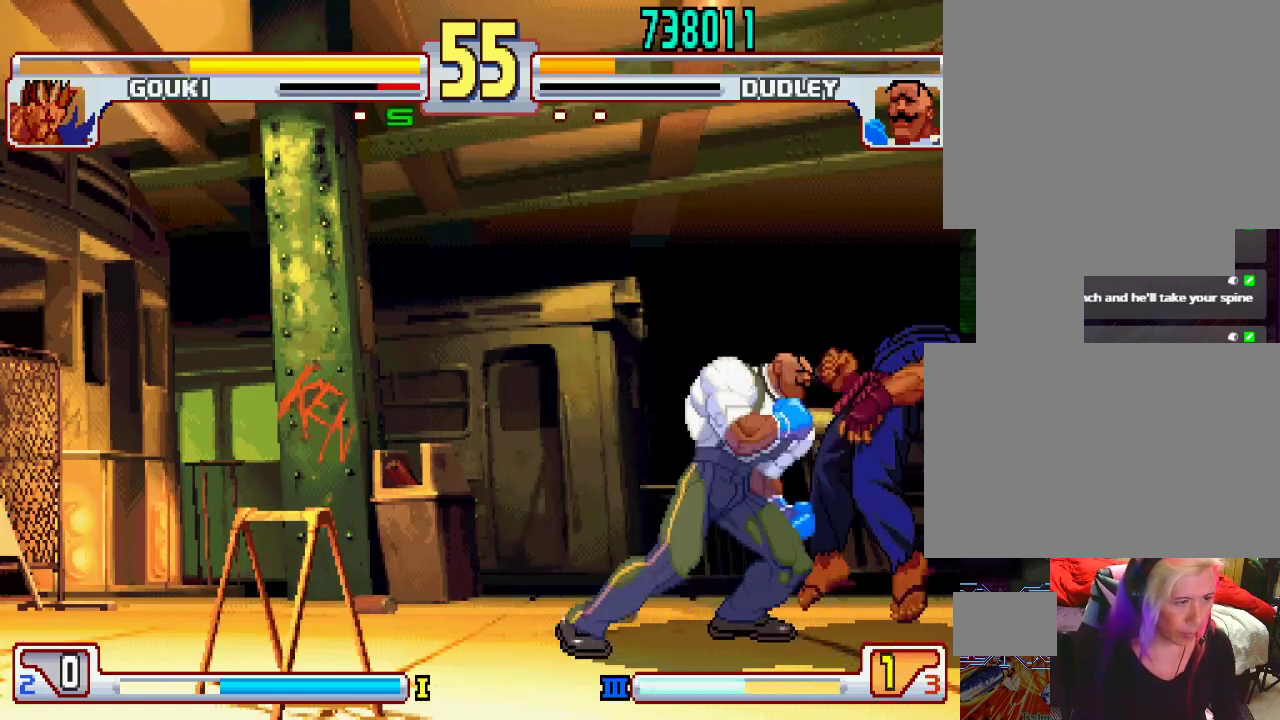
{"buttons": ["SQUARE"], "left_stick": "center", "events": [[283, "left_stick", "left"], [367, "left_stick", "down"], [467, "SQUARE", "down"], [483, "left_stick", "center"]]}
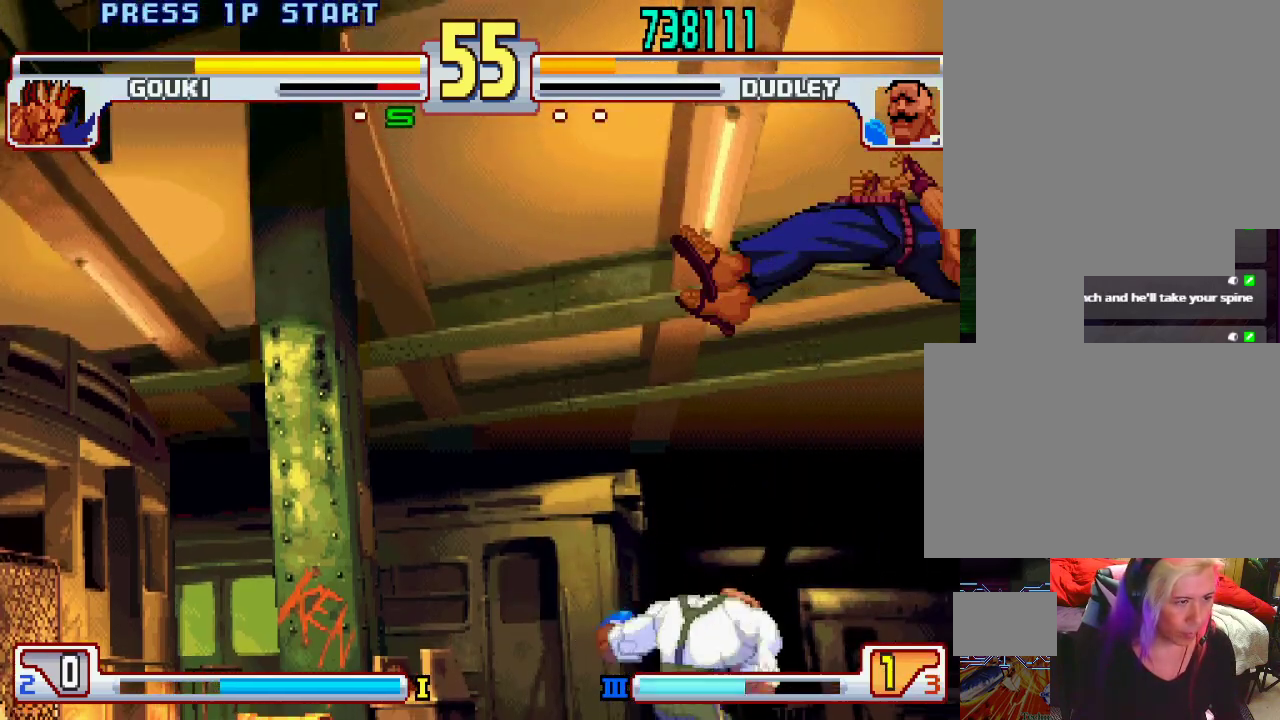
{"buttons": [], "left_stick": "center", "events": [[17, "SQUARE", "up"]]}
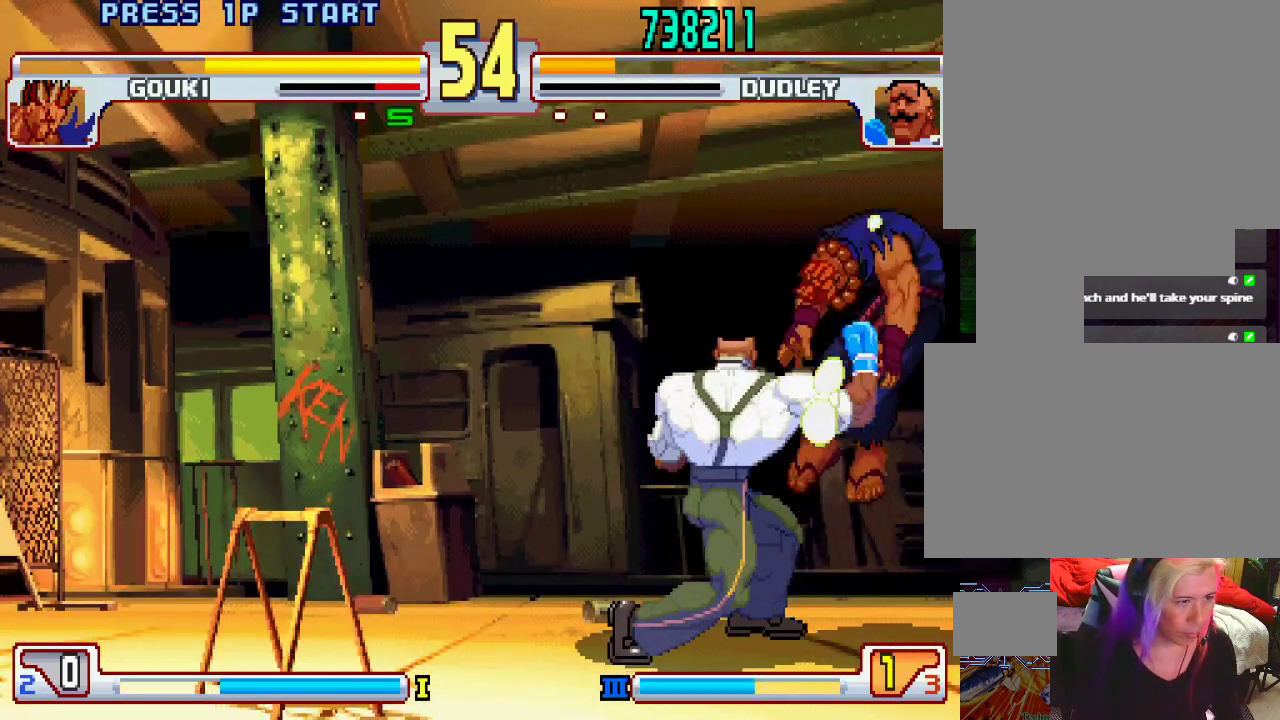
{"buttons": [], "left_stick": "left", "events": [[67, "left_stick", "left"], [167, "left_stick", "down"], [283, "CIRCLE", "down"], [283, "left_stick", "center"], [333, "CIRCLE", "up"], [417, "CIRCLE", "down"], [433, "left_stick", "left"], [467, "CIRCLE", "up"]]}
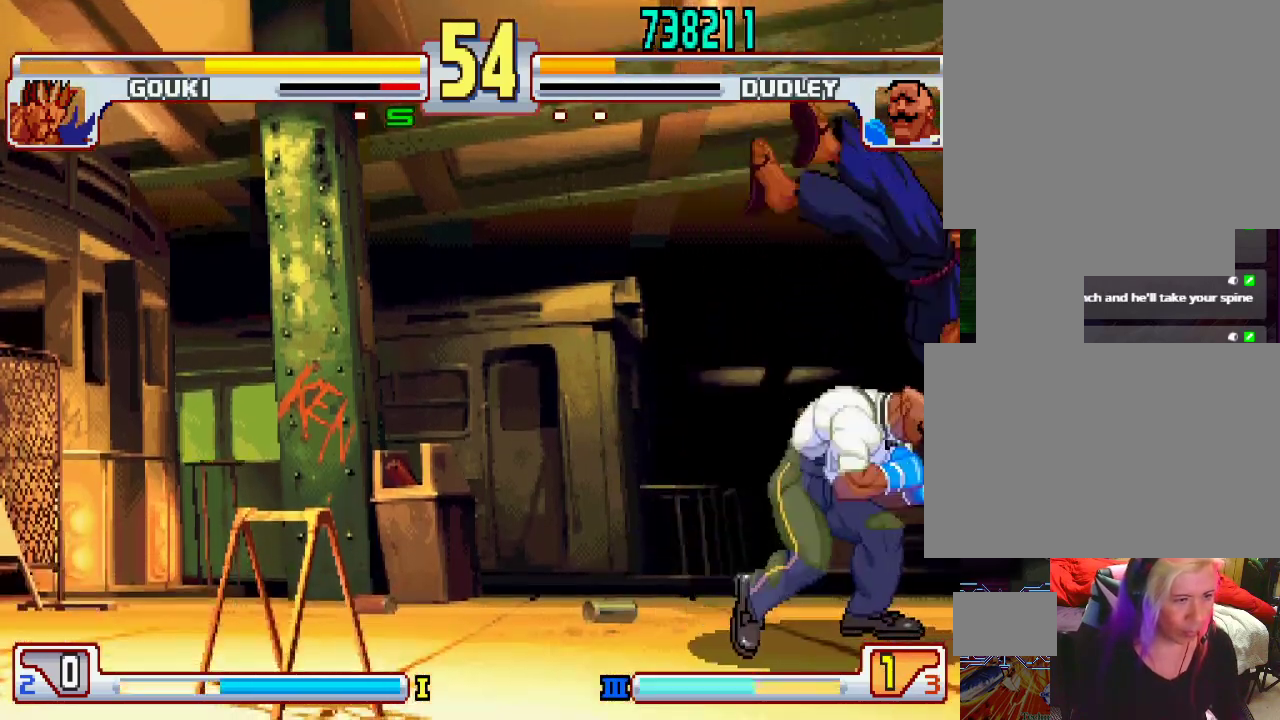
{"buttons": [], "left_stick": "center", "events": [[17, "left_stick", "down-right"], [83, "left_stick", "up-right"], [167, "left_stick", "down-left"], [233, "left_stick", "down-right"], [267, "L1", "down"], [317, "TRIANGLE", "down"], [333, "SQUARE", "down"], [350, "left_stick", "center"], [417, "L1", "up"], [417, "TRIANGLE", "up"], [433, "SQUARE", "up"]]}
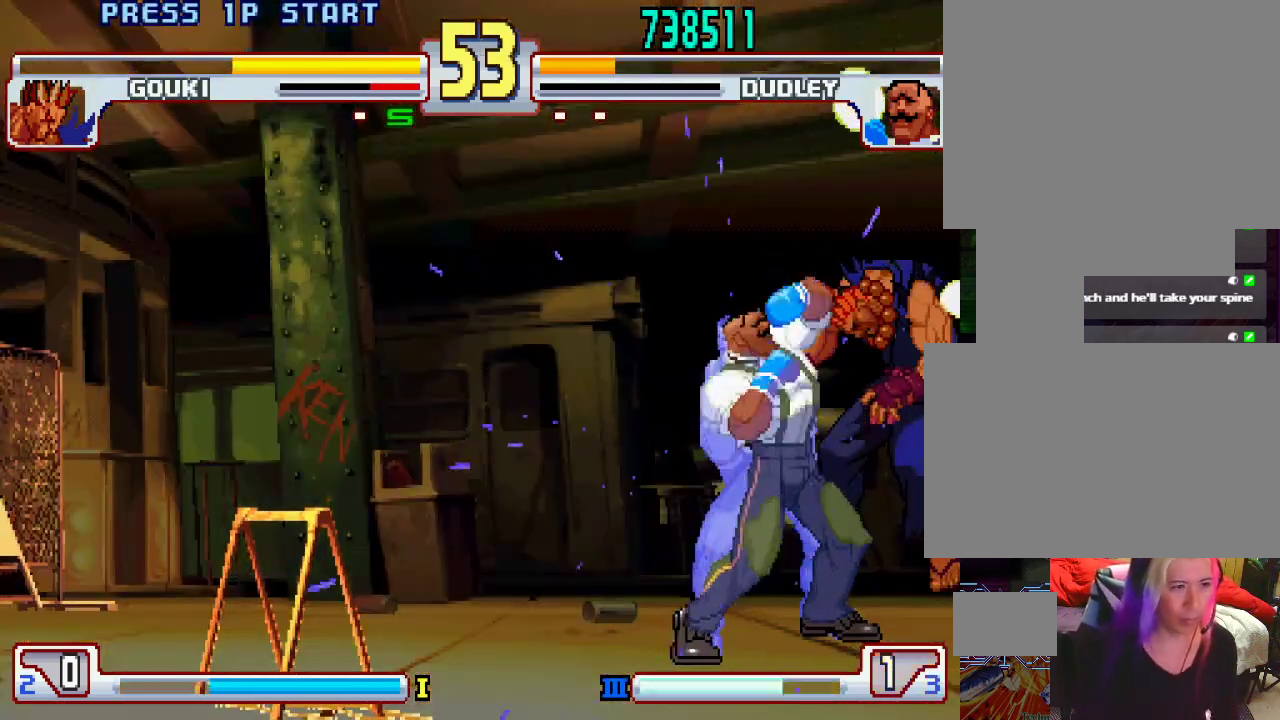
{"buttons": [], "left_stick": "center", "events": []}
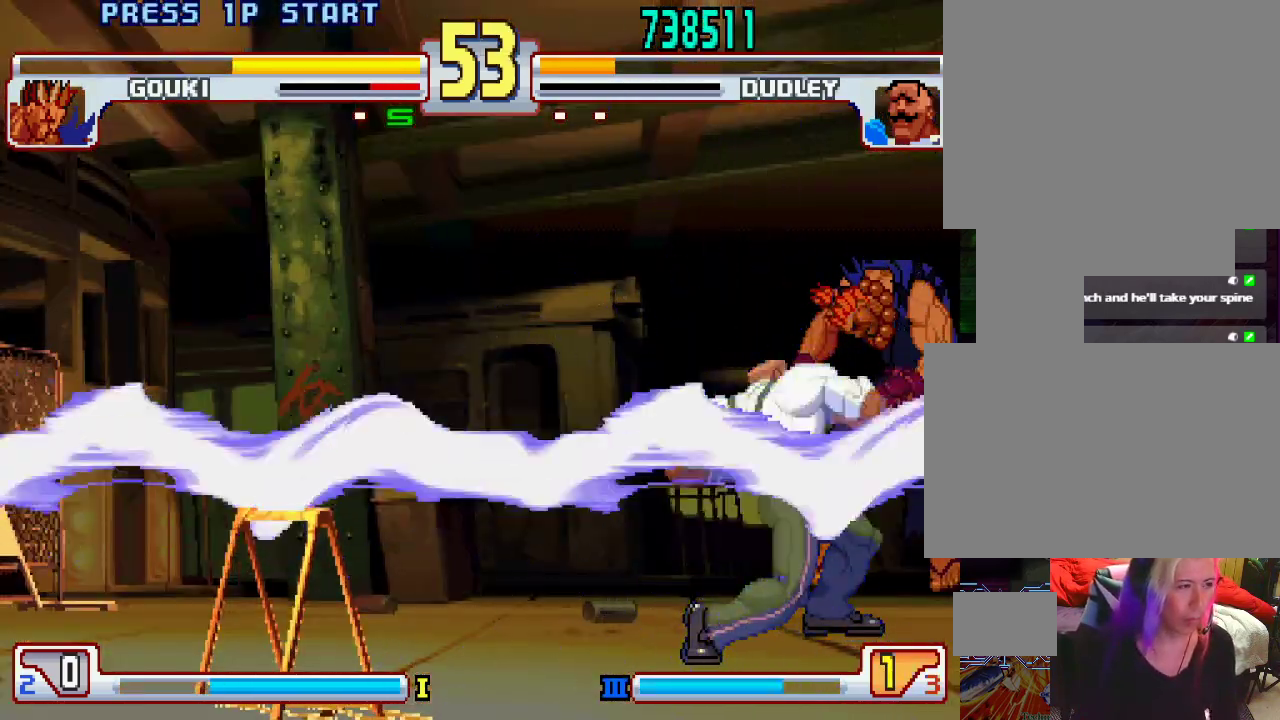
{"buttons": [], "left_stick": "center", "events": []}